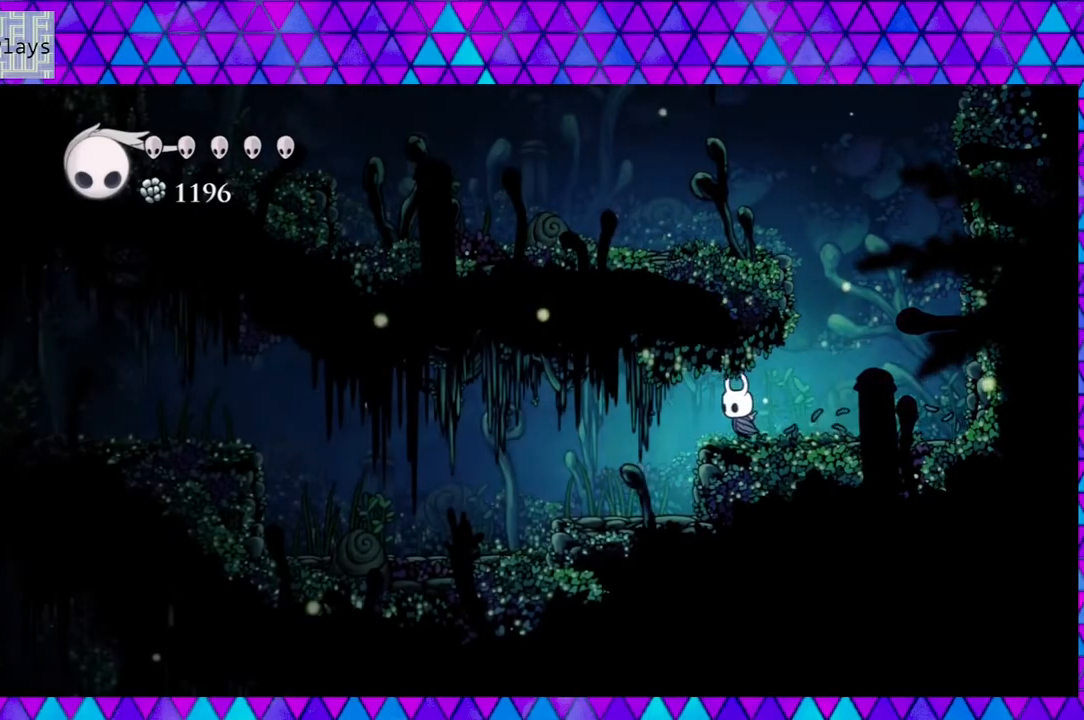
Gameplay with a controller (Nintendo layout); each line is a JSON object with the inputs held at the frame after it. "events" lists button and stick changes between this image and that frame as [ms after this image, input, new state], when the widget could be followed in between. Not read: L3 R3.
{"buttons": ["DPAD_LEFT"], "left_stick": "center", "right_stick": "center", "events": [[367, "Y", "down"], [500, "Y", "up"]]}
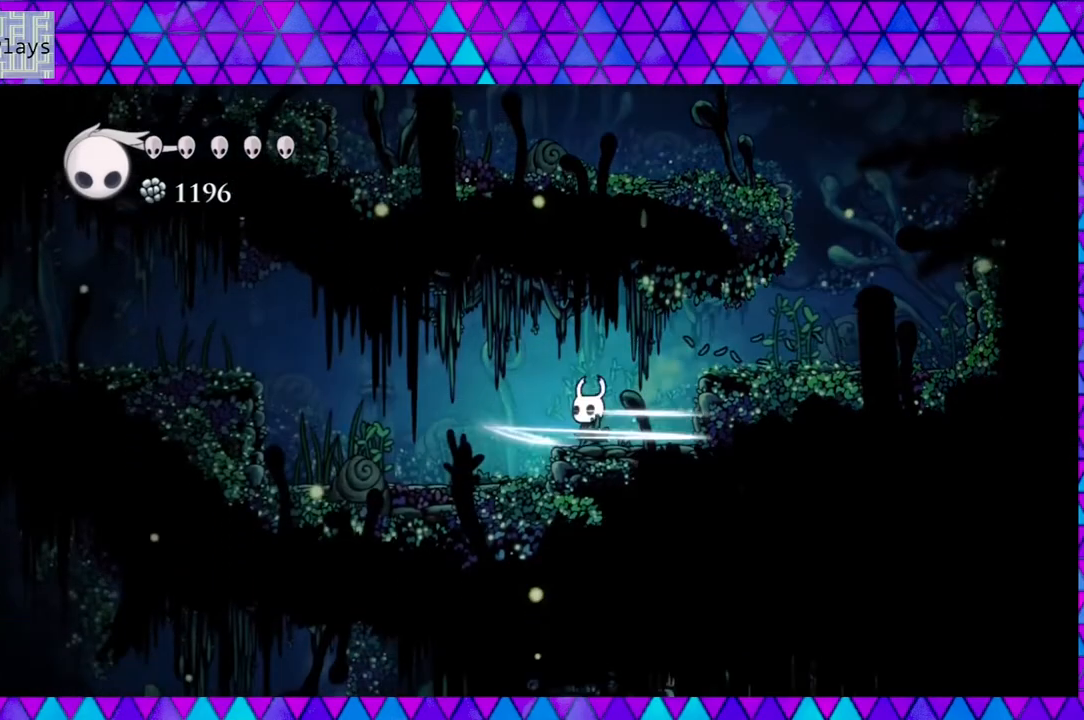
{"buttons": ["Y", "DPAD_LEFT"], "left_stick": "center", "right_stick": "center", "events": [[450, "Y", "down"]]}
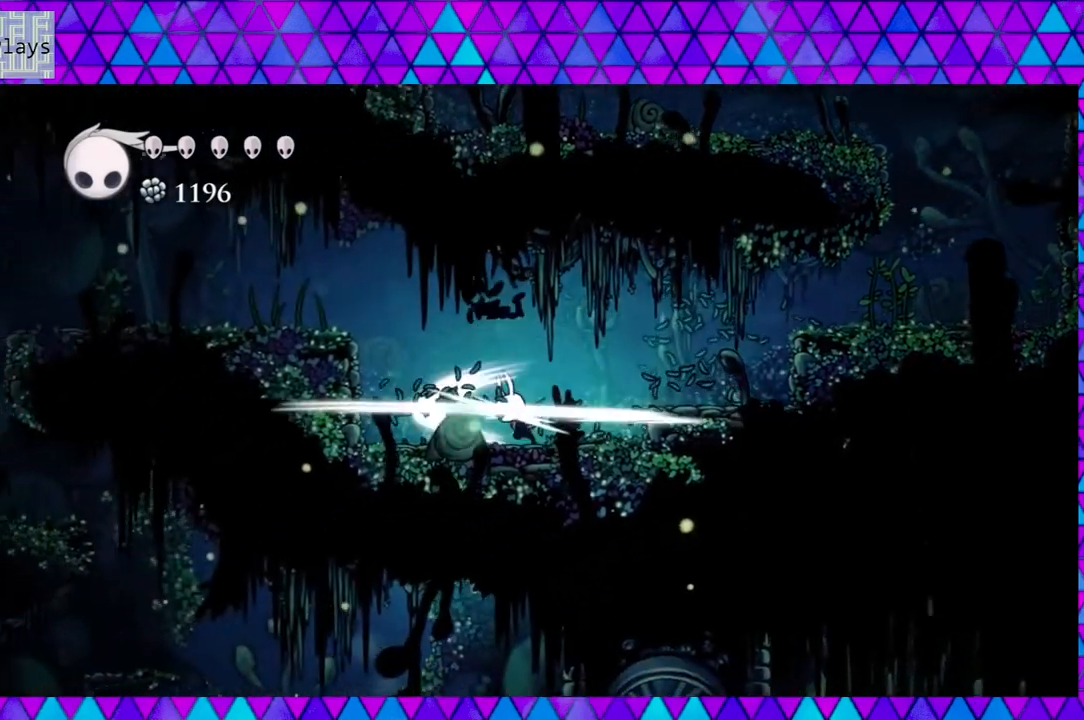
{"buttons": ["B", "DPAD_LEFT"], "left_stick": "center", "right_stick": "center", "events": [[83, "Y", "up"], [300, "B", "down"]]}
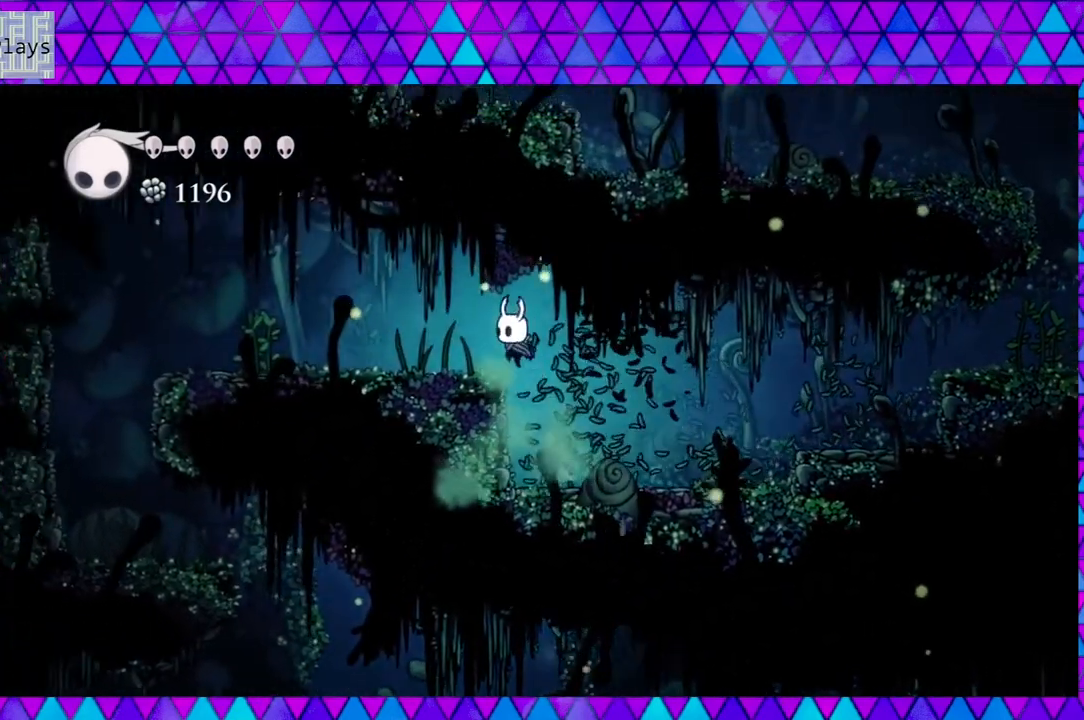
{"buttons": ["DPAD_LEFT"], "left_stick": "center", "right_stick": "center", "events": [[117, "B", "up"], [283, "Y", "down"], [433, "Y", "up"]]}
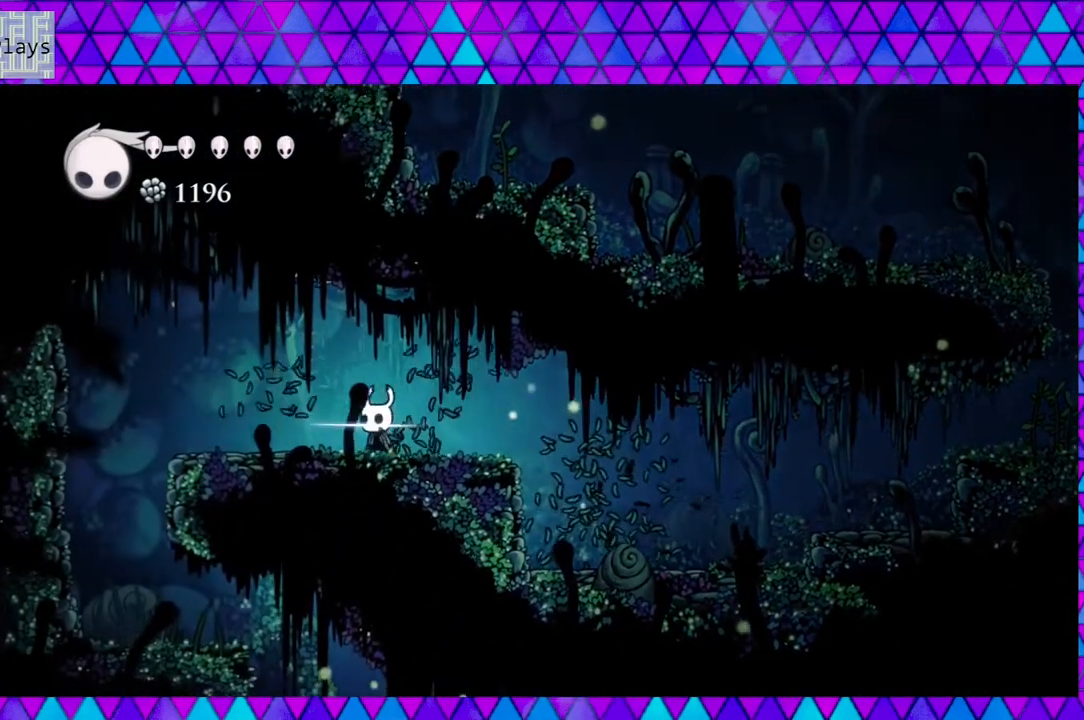
{"buttons": ["DPAD_LEFT"], "left_stick": "center", "right_stick": "center", "events": [[200, "Y", "down"], [367, "Y", "up"]]}
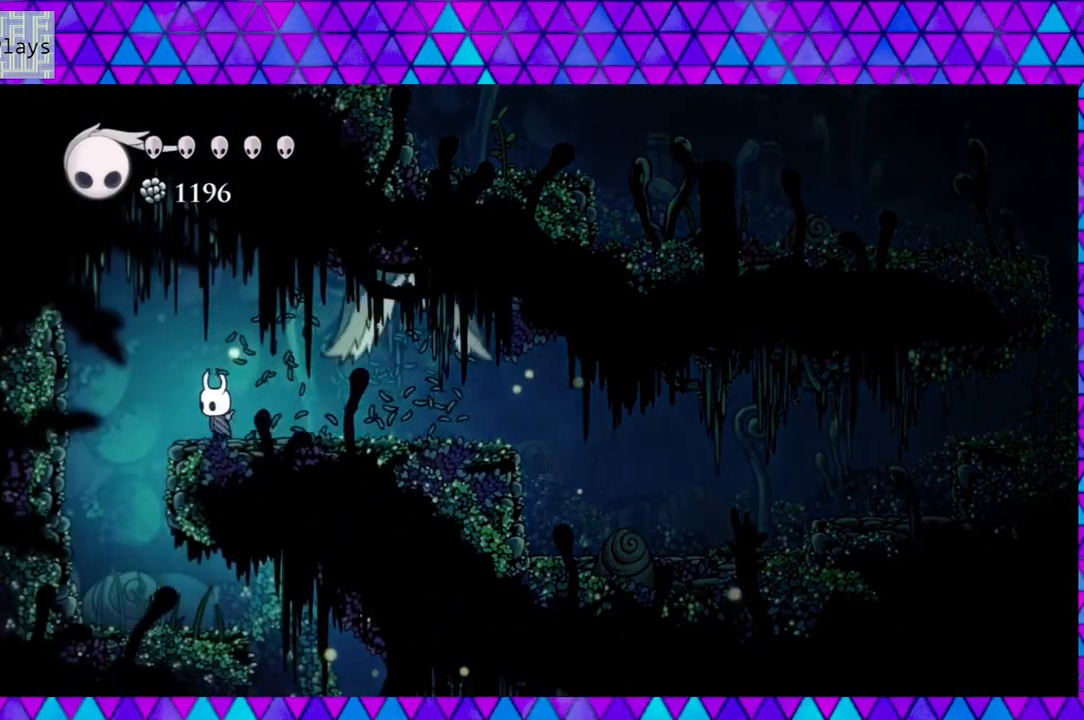
{"buttons": [], "left_stick": "center", "right_stick": "center", "events": [[333, "Y", "down"], [483, "Y", "up"], [500, "DPAD_LEFT", "up"]]}
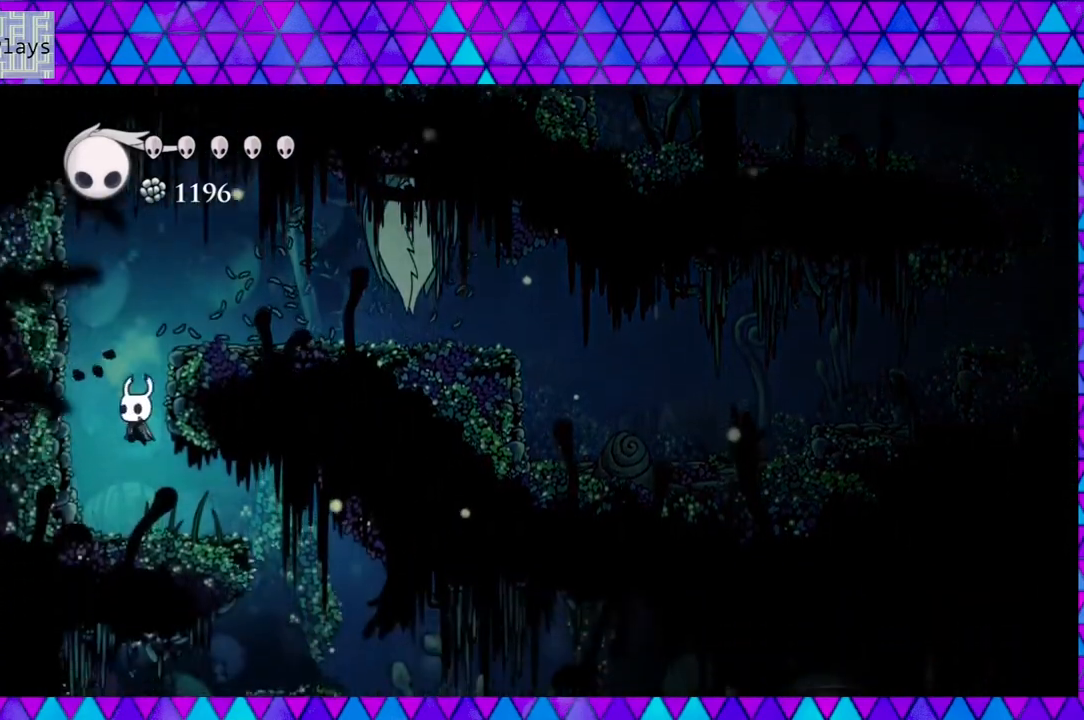
{"buttons": ["B", "DPAD_RIGHT"], "left_stick": "center", "right_stick": "center", "events": [[250, "B", "down"], [450, "DPAD_RIGHT", "down"]]}
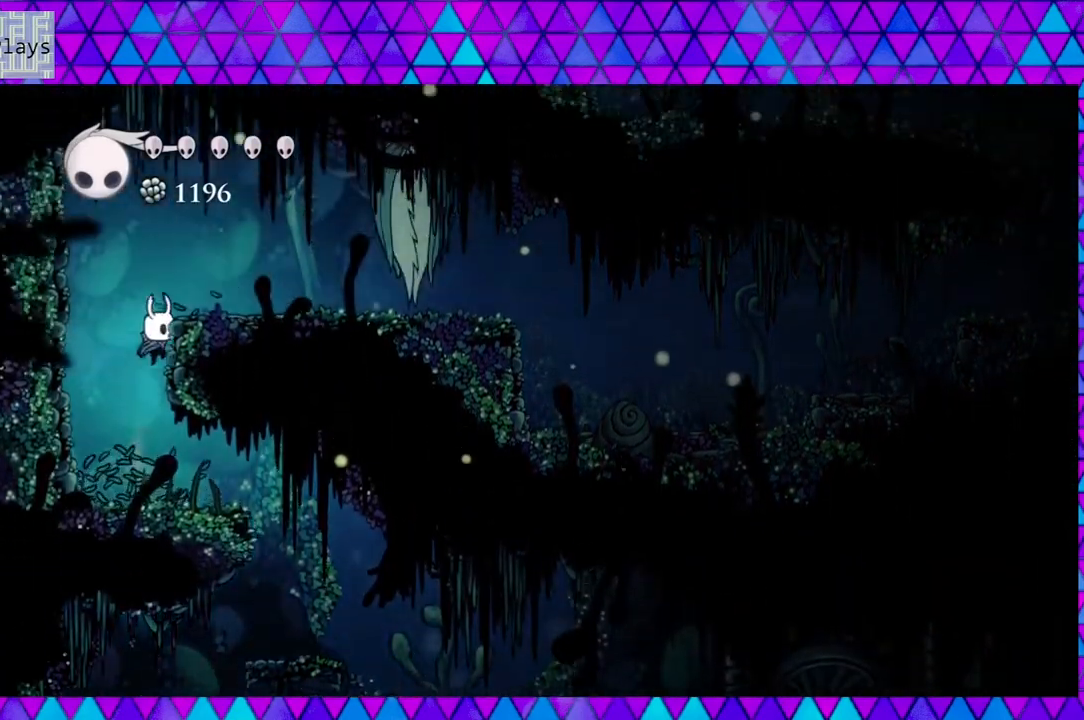
{"buttons": ["DPAD_RIGHT"], "left_stick": "center", "right_stick": "center", "events": [[417, "B", "up"]]}
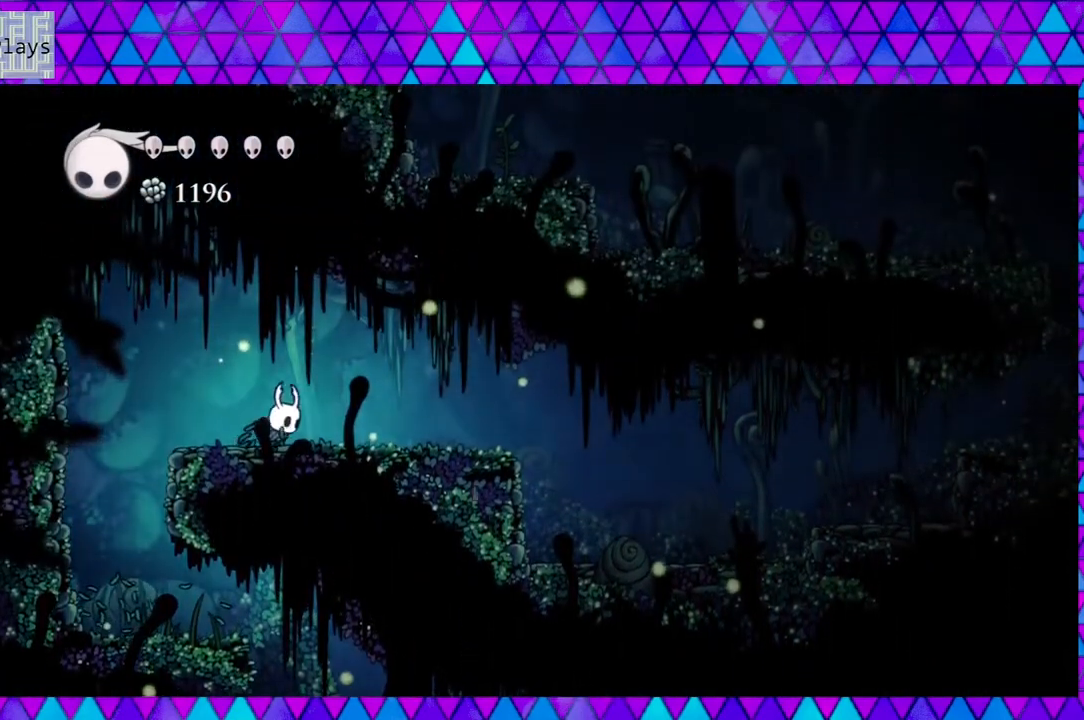
{"buttons": ["DPAD_LEFT"], "left_stick": "center", "right_stick": "center", "events": [[33, "B", "down"], [167, "Y", "down"], [333, "Y", "up"], [367, "B", "up"], [417, "DPAD_RIGHT", "up"], [467, "DPAD_LEFT", "down"]]}
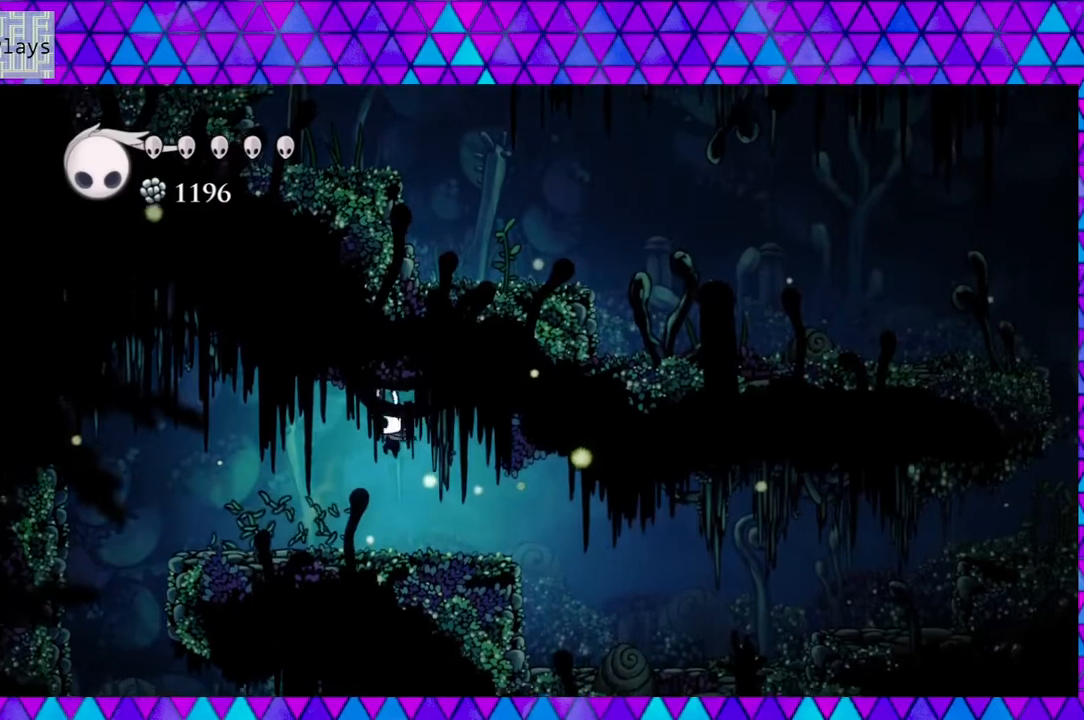
{"buttons": [], "left_stick": "center", "right_stick": "center", "events": [[483, "DPAD_LEFT", "up"]]}
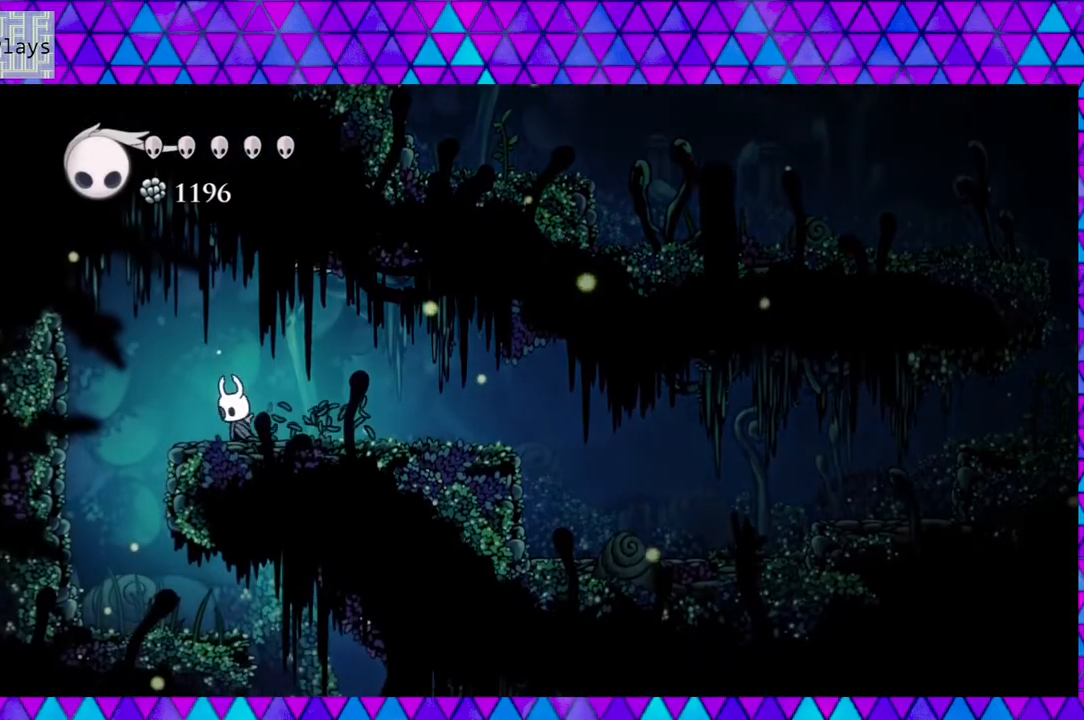
{"buttons": [], "left_stick": "center", "right_stick": "center", "events": []}
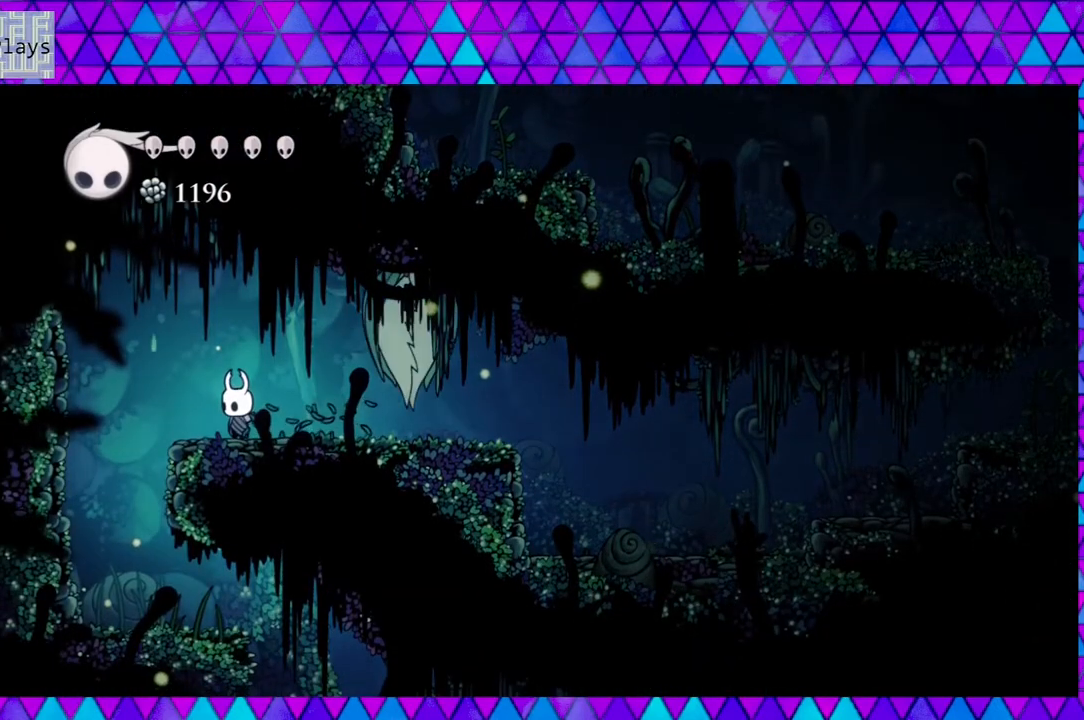
{"buttons": [], "left_stick": "center", "right_stick": "center", "events": [[133, "B", "down"], [133, "DPAD_RIGHT", "down"], [183, "Y", "down"], [267, "B", "up"], [283, "Y", "up"], [333, "DPAD_RIGHT", "up"], [383, "Y", "down"], [500, "Y", "up"]]}
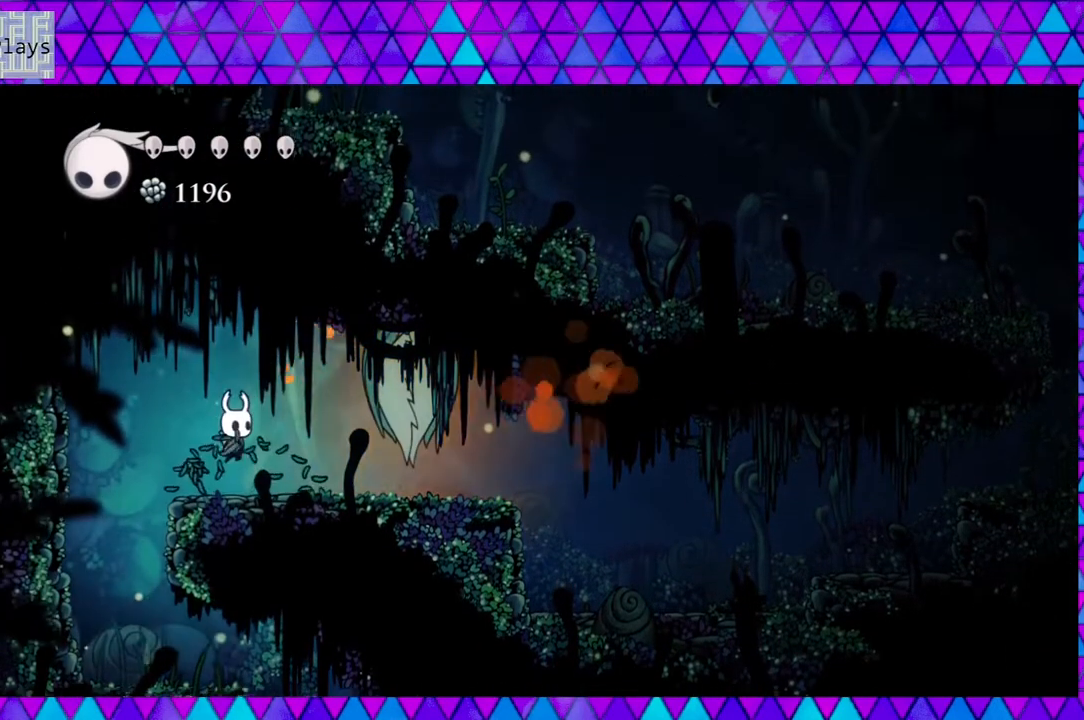
{"buttons": ["DPAD_UP", "DPAD_RIGHT"], "left_stick": "center", "right_stick": "center", "events": [[100, "DPAD_RIGHT", "down"], [200, "B", "down"], [267, "Y", "down"], [300, "DPAD_RIGHT", "up"], [350, "B", "up"], [383, "Y", "up"], [467, "DPAD_RIGHT", "down"], [467, "DPAD_UP", "down"]]}
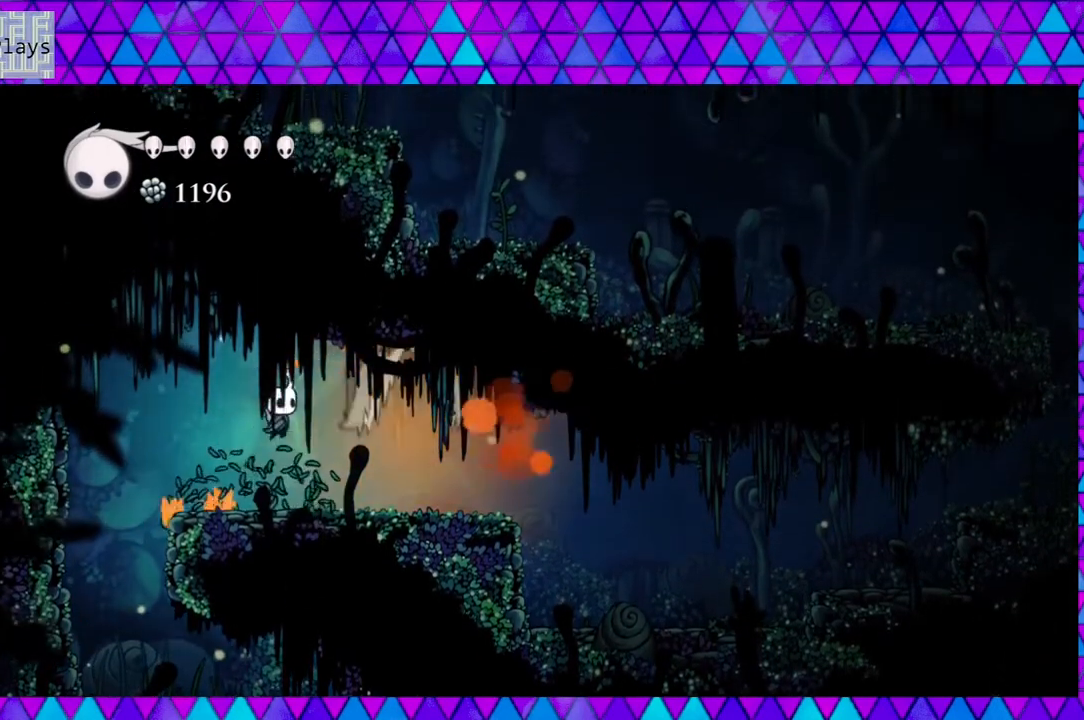
{"buttons": ["DPAD_RIGHT"], "left_stick": "center", "right_stick": "center", "events": [[33, "DPAD_UP", "up"], [33, "Y", "down"], [83, "DPAD_RIGHT", "up"], [133, "Y", "up"], [217, "Y", "down"], [300, "Y", "up"], [500, "DPAD_RIGHT", "down"]]}
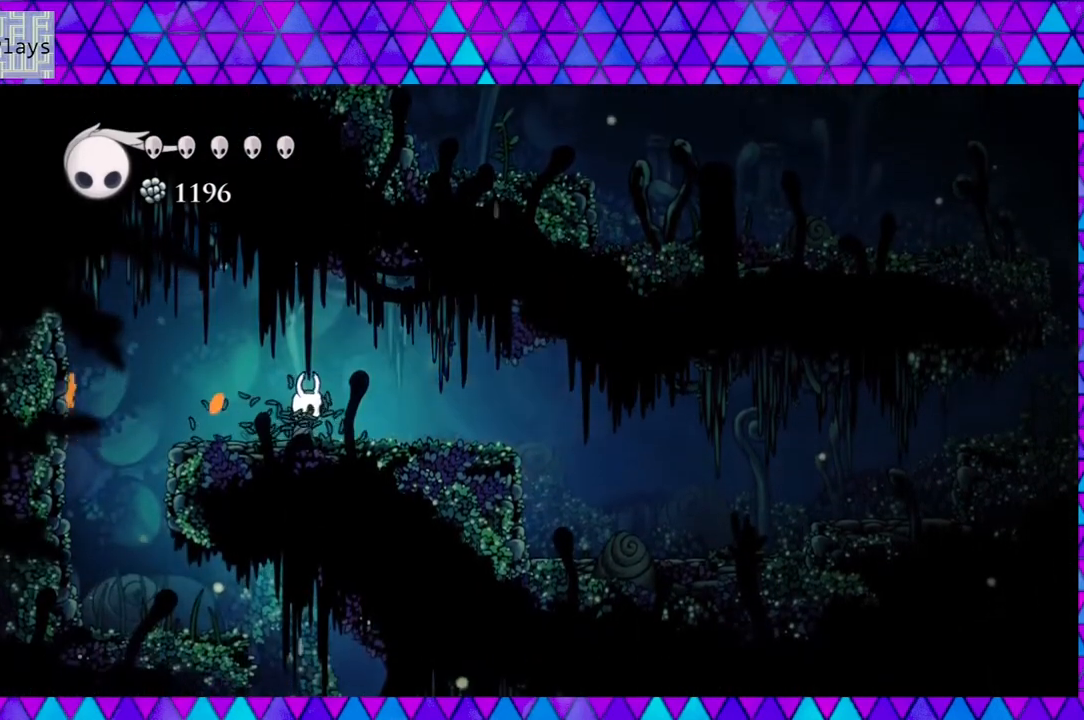
{"buttons": ["B", "DPAD_LEFT"], "left_stick": "center", "right_stick": "center", "events": [[367, "DPAD_RIGHT", "up"], [417, "B", "down"], [433, "DPAD_LEFT", "down"]]}
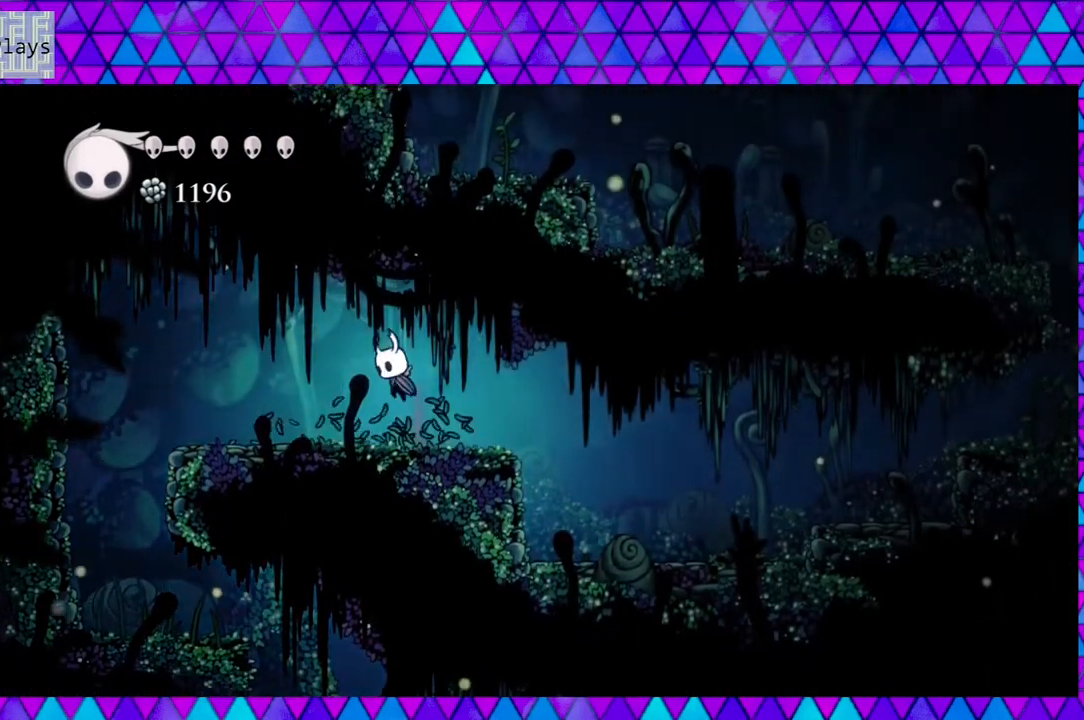
{"buttons": ["DPAD_LEFT"], "left_stick": "center", "right_stick": "center", "events": [[50, "B", "up"]]}
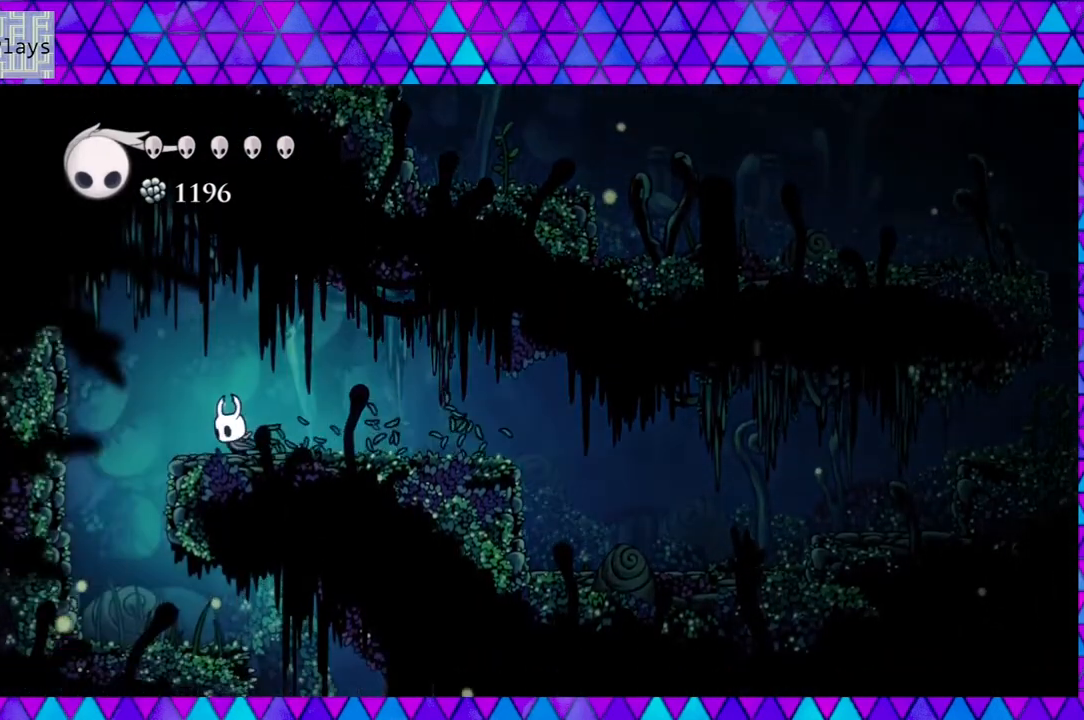
{"buttons": ["Y", "DPAD_RIGHT"], "left_stick": "center", "right_stick": "center", "events": [[33, "DPAD_LEFT", "up"], [300, "DPAD_RIGHT", "down"], [317, "B", "down"], [417, "Y", "down"], [467, "B", "up"]]}
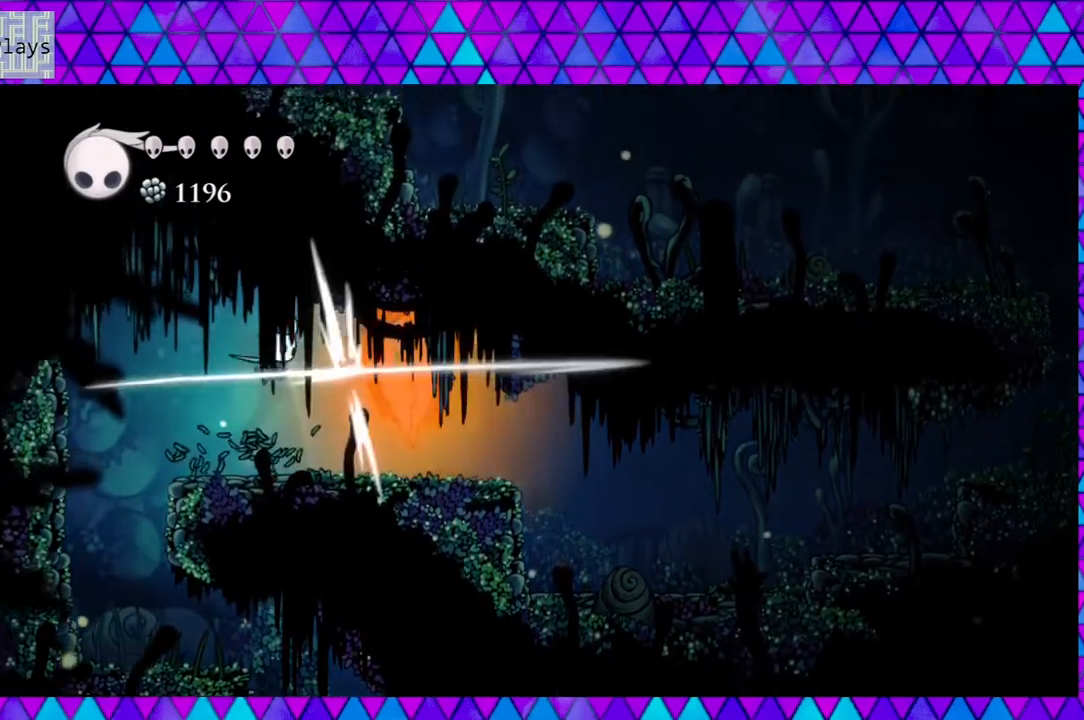
{"buttons": [], "left_stick": "center", "right_stick": "center", "events": [[17, "Y", "up"], [133, "Y", "down"], [217, "Y", "up"], [250, "DPAD_RIGHT", "up"], [250, "Y", "down"], [350, "Y", "up"]]}
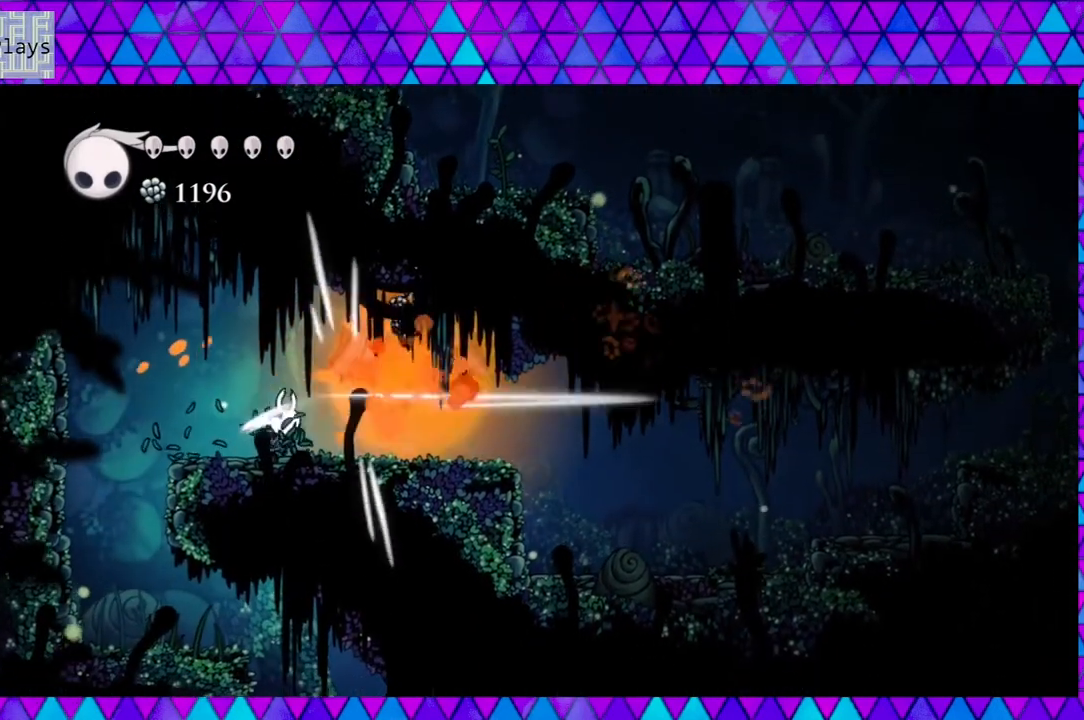
{"buttons": ["DPAD_RIGHT"], "left_stick": "center", "right_stick": "center", "events": [[67, "B", "down"], [67, "DPAD_RIGHT", "down"], [167, "DPAD_RIGHT", "up"], [167, "Y", "down"], [250, "B", "up"], [283, "Y", "up"], [467, "DPAD_RIGHT", "down"]]}
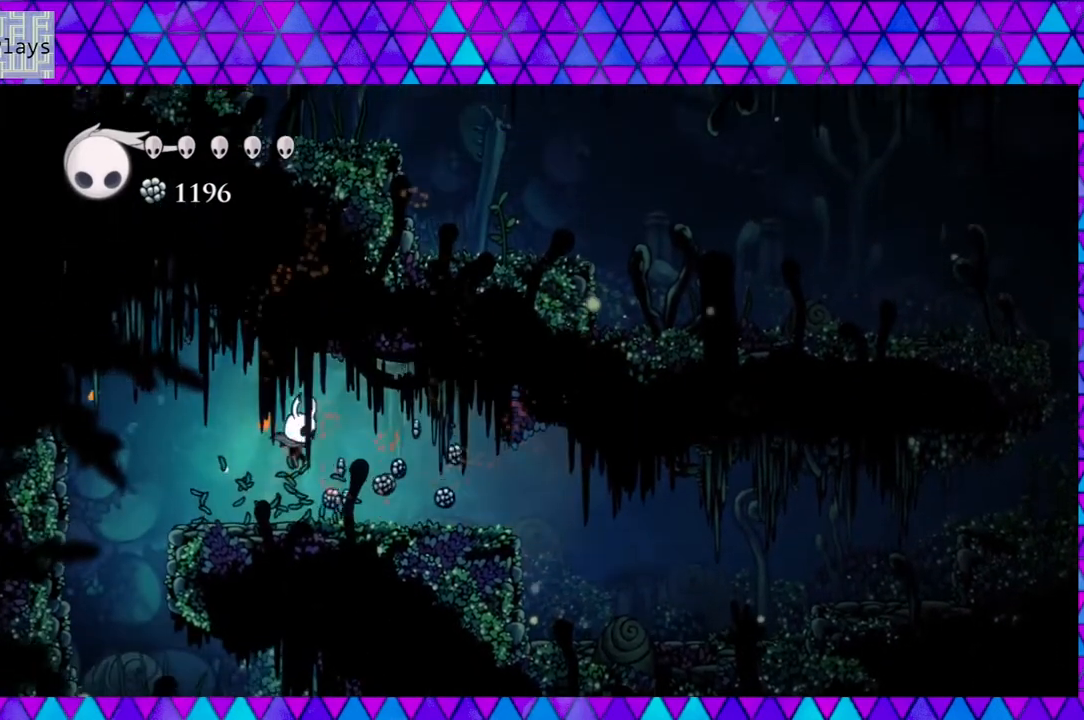
{"buttons": ["DPAD_RIGHT"], "left_stick": "center", "right_stick": "center", "events": []}
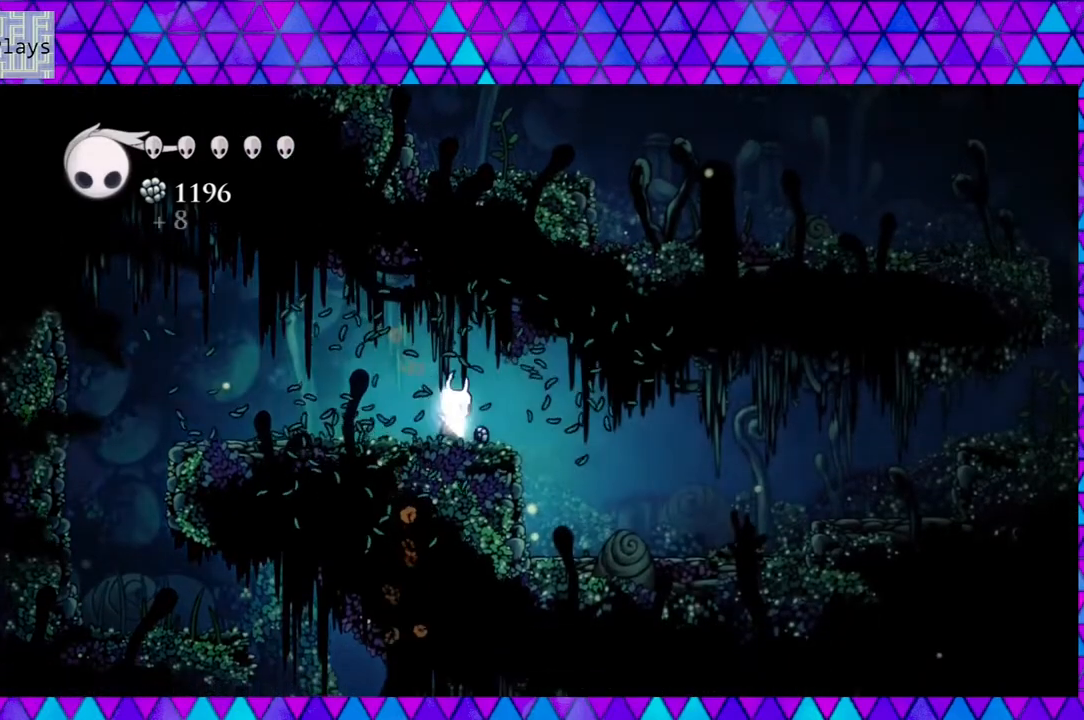
{"buttons": ["DPAD_LEFT"], "left_stick": "center", "right_stick": "center", "events": [[283, "DPAD_LEFT", "down"], [283, "DPAD_RIGHT", "up"]]}
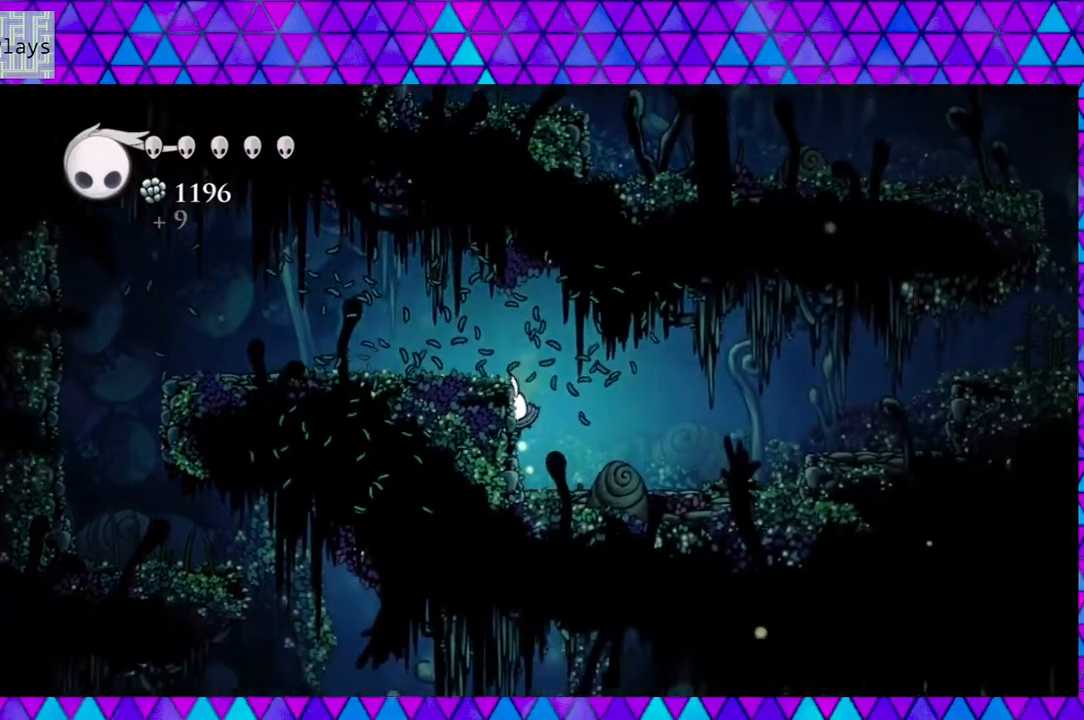
{"buttons": ["B", "DPAD_LEFT"], "left_stick": "center", "right_stick": "center", "events": [[167, "B", "down"]]}
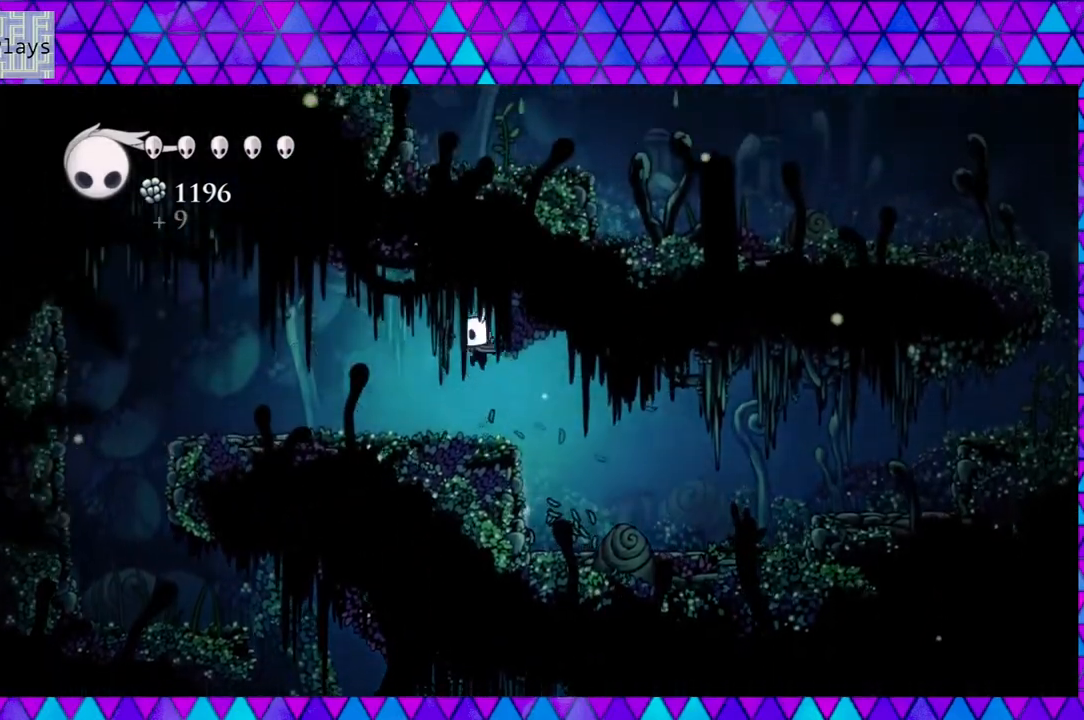
{"buttons": ["B", "R2", "DPAD_LEFT"], "left_stick": "center", "right_stick": "center", "events": [[50, "R2", "down"]]}
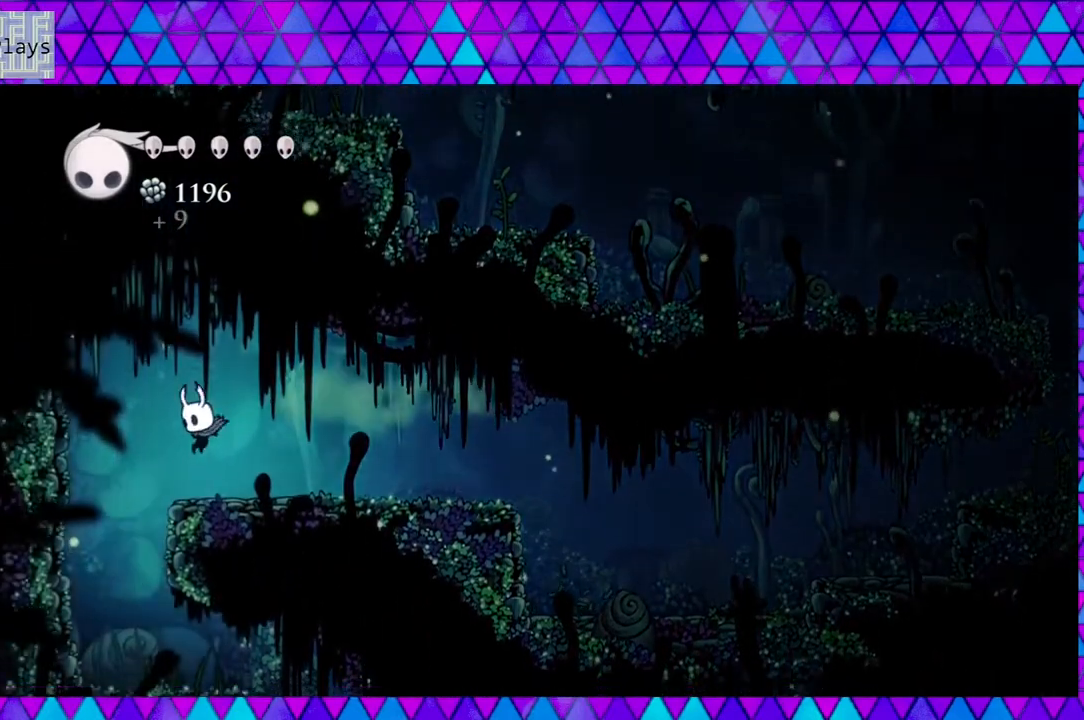
{"buttons": ["DPAD_RIGHT"], "left_stick": "center", "right_stick": "center", "events": [[117, "R2", "up"], [150, "B", "up"], [367, "DPAD_LEFT", "up"], [500, "DPAD_RIGHT", "down"]]}
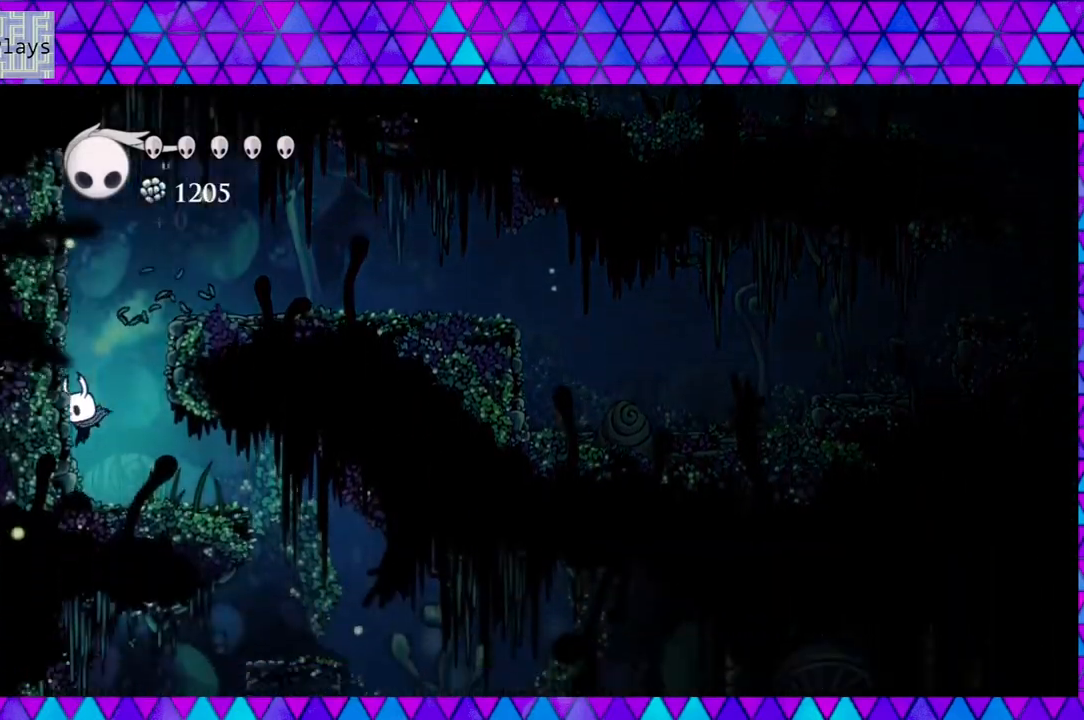
{"buttons": ["DPAD_RIGHT"], "left_stick": "center", "right_stick": "center", "events": []}
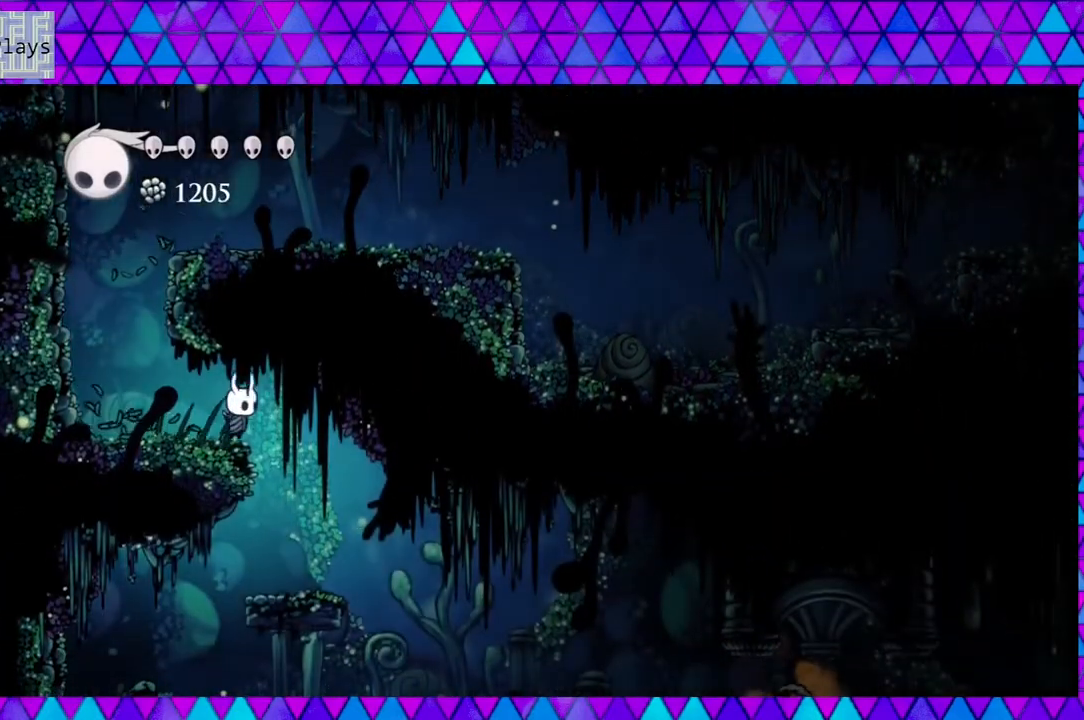
{"buttons": [], "left_stick": "center", "right_stick": "center", "events": [[217, "DPAD_RIGHT", "up"]]}
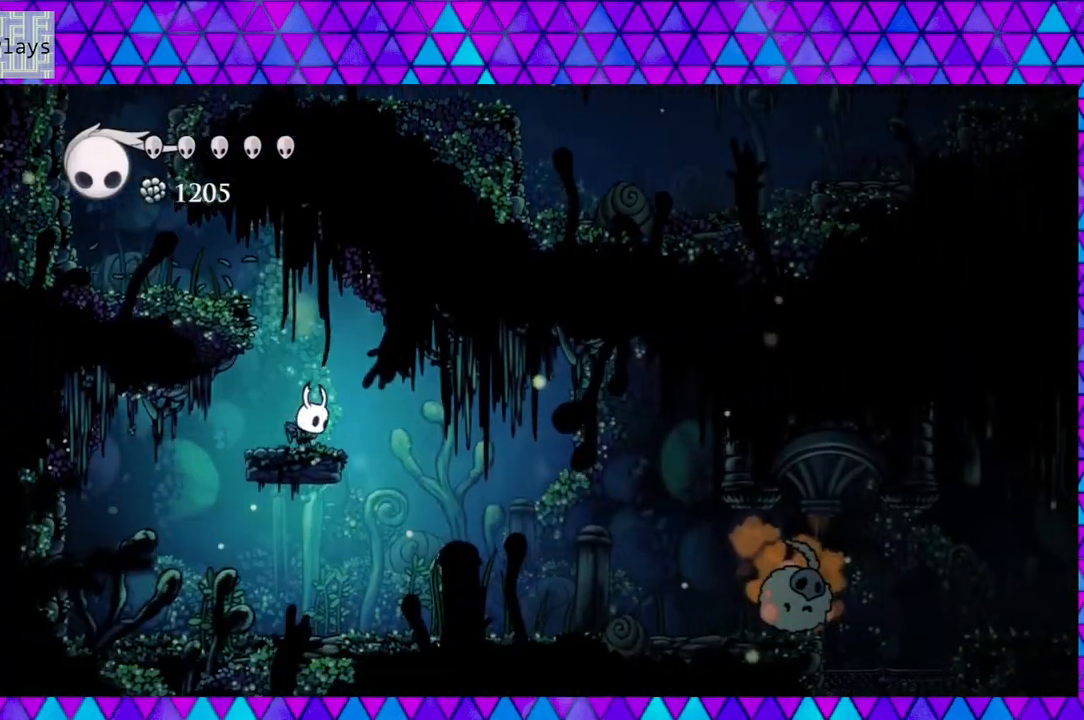
{"buttons": ["DPAD_RIGHT"], "left_stick": "center", "right_stick": "center", "events": [[433, "DPAD_RIGHT", "down"]]}
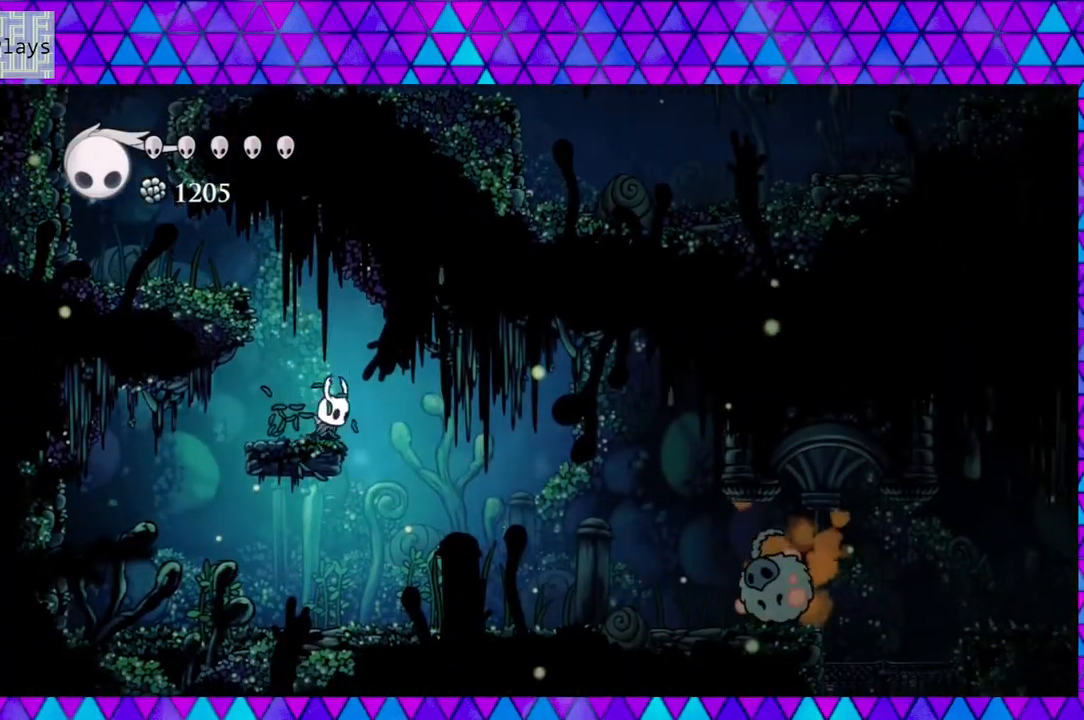
{"buttons": ["DPAD_RIGHT"], "left_stick": "center", "right_stick": "center", "events": []}
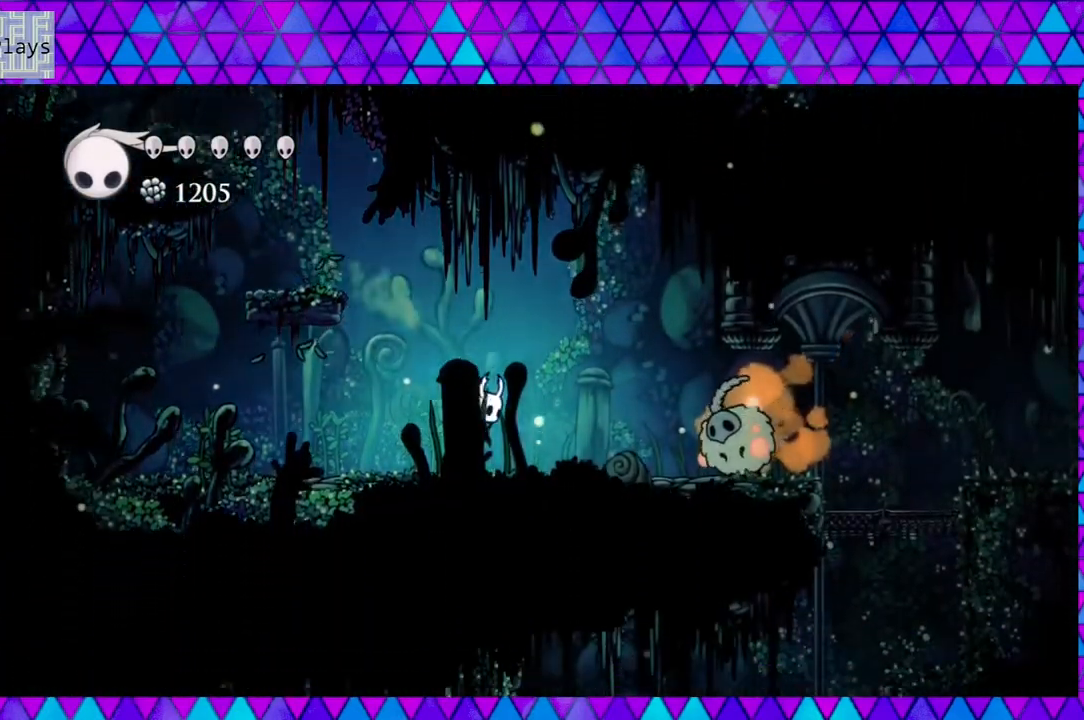
{"buttons": ["Y", "DPAD_RIGHT"], "left_stick": "center", "right_stick": "center", "events": [[433, "Y", "down"]]}
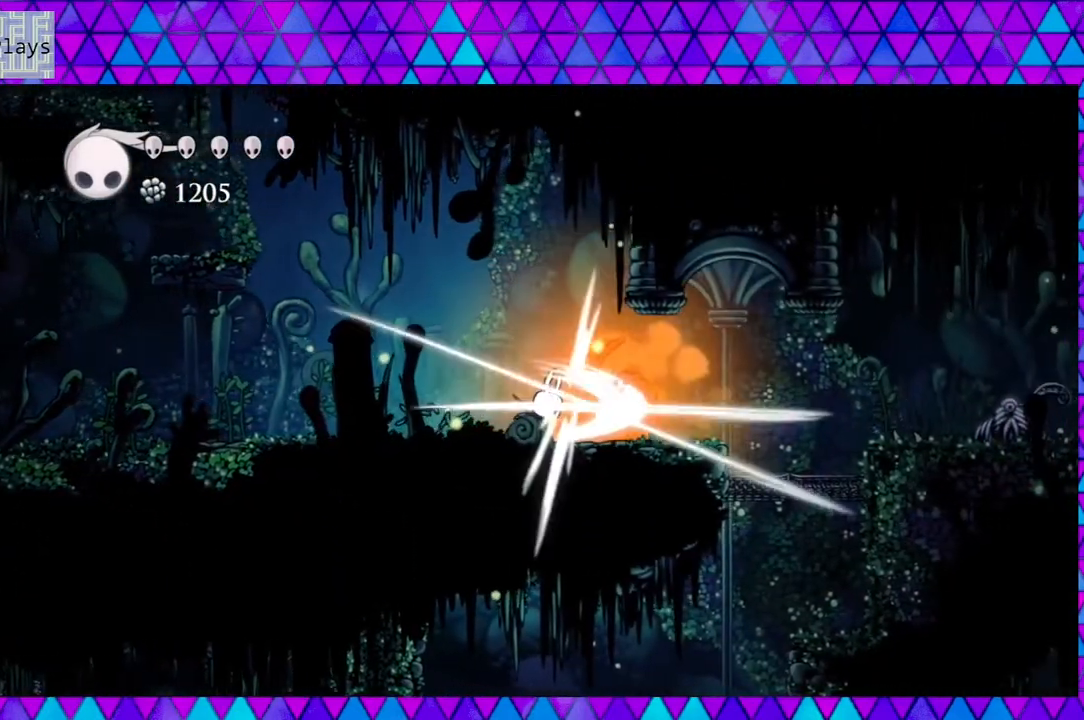
{"buttons": ["DPAD_RIGHT"], "left_stick": "center", "right_stick": "center", "events": [[17, "DPAD_RIGHT", "up"], [133, "DPAD_RIGHT", "down"], [133, "Y", "up"], [283, "Y", "down"], [483, "Y", "up"]]}